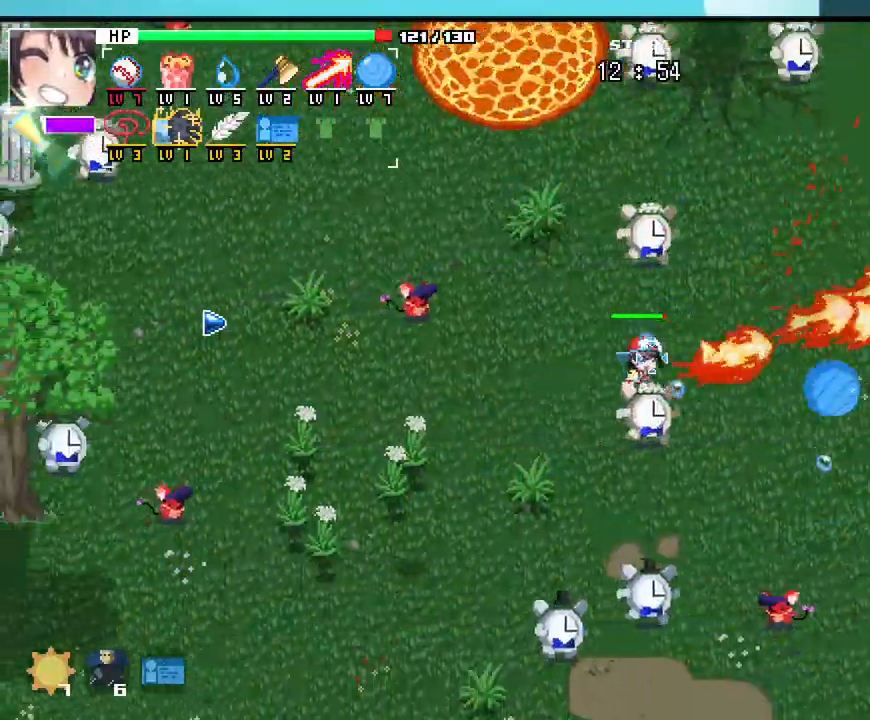
Gameplay with keyboard and mouse; each line is a JSON object with the keys and mouse buttons held at the frame after it. "events" lists presses ("down") and releases ("up") of ".", "/", "0", "1", "2", "3", "4", "5", "6", "7", "8", "9", "a", "alt_l", "alt_r", "b", "backslash", "backspace", "c", "caps_lock", "comma", "ctrl_l", "ctrl_r", "d", "e", "equals", "escape", "f", "f1", "f10", "f11", "f12", "f2", "f3", "f4", "f5", "f6", "f7", "f8", "f9", "g", "h", "i", "j", "k", "l", "lbracket", "m", "minus", "n", "o", "p", "q", "quote", "r", "rbracket", "return", "s", "semicolon", "shift_l", "shift_r", "space", "super_l", "super_r", "t", "tab", "tilde", "u", "v", "w", "x", "y", "z", "mouse_left", "mouse_wheel", "mouse_right", "mouse_mb4" and "mouse_mb5" between this image and that frame as [ms after this image, input, new state], when the widget could be followed in between. "mouse_left", "mouse_wheel", "mouse_right", "mouse_mb4", "mouse_mb5" = the "left", "wheel", "right", "mb4", "mb5" buttons of the "mouse" list. No other keys are recorded. "wheel" means that the mouse wheel is clicked or scrolled. Not read: mouse_move.
{"keys": ["a", "s"], "mouse": [], "events": [[50, "w", "up"], [400, "s", "down"]]}
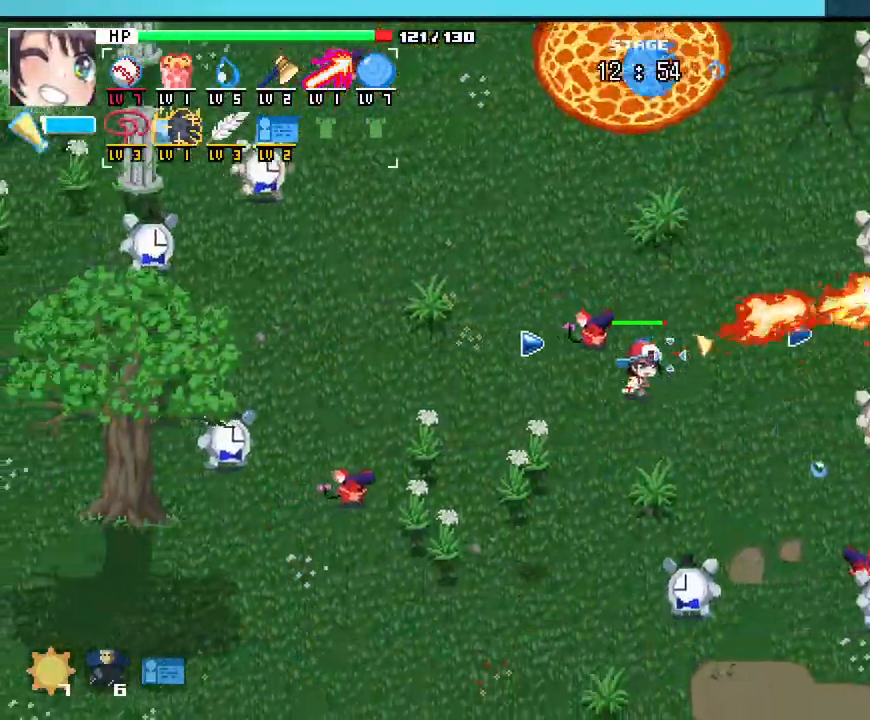
{"keys": ["a", "s"], "mouse": []}
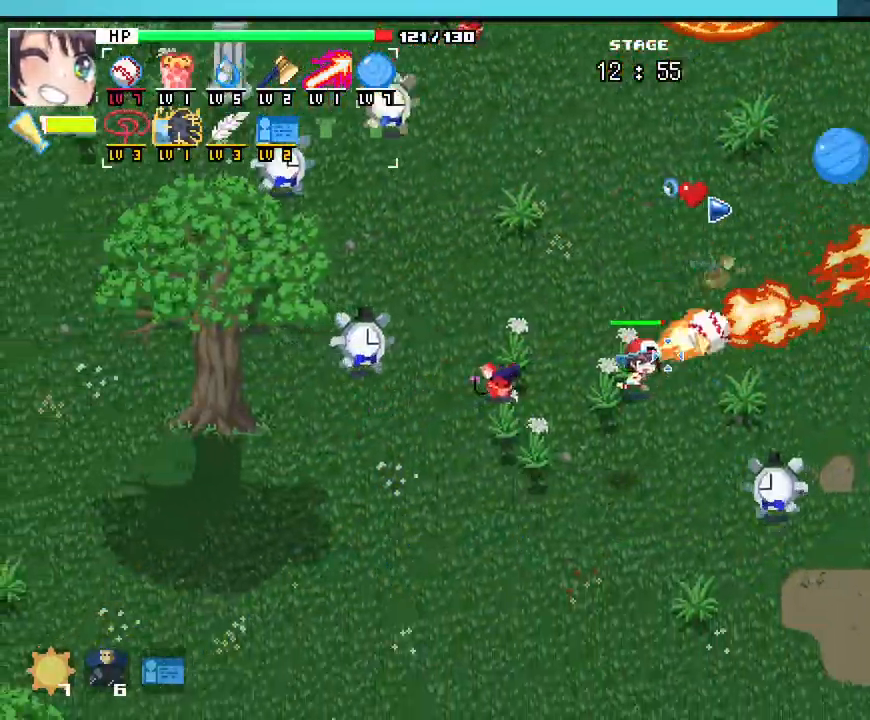
{"keys": ["d", "w"], "mouse": []}
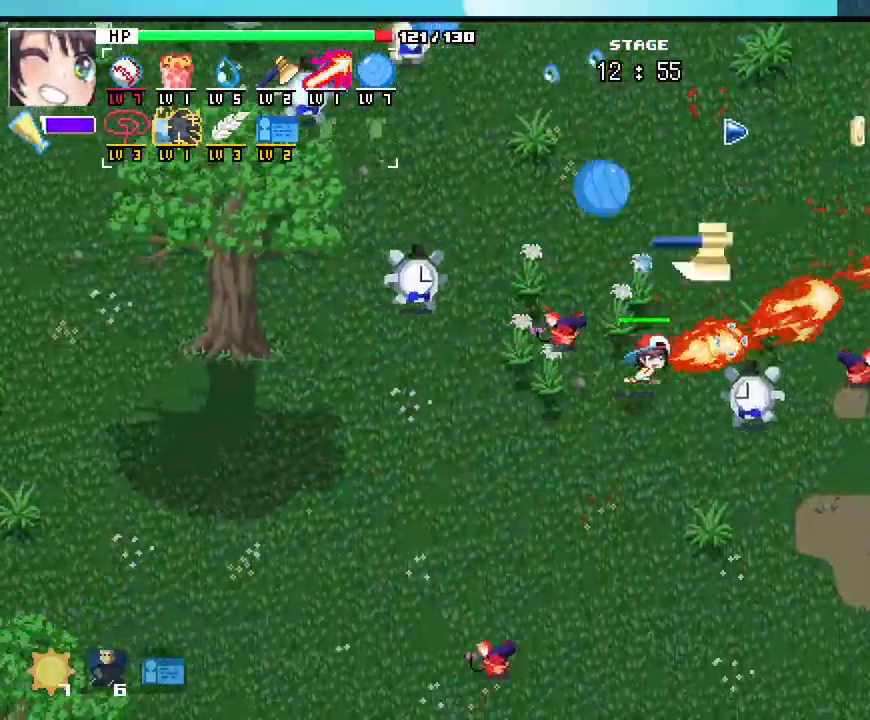
{"keys": ["w"], "mouse": []}
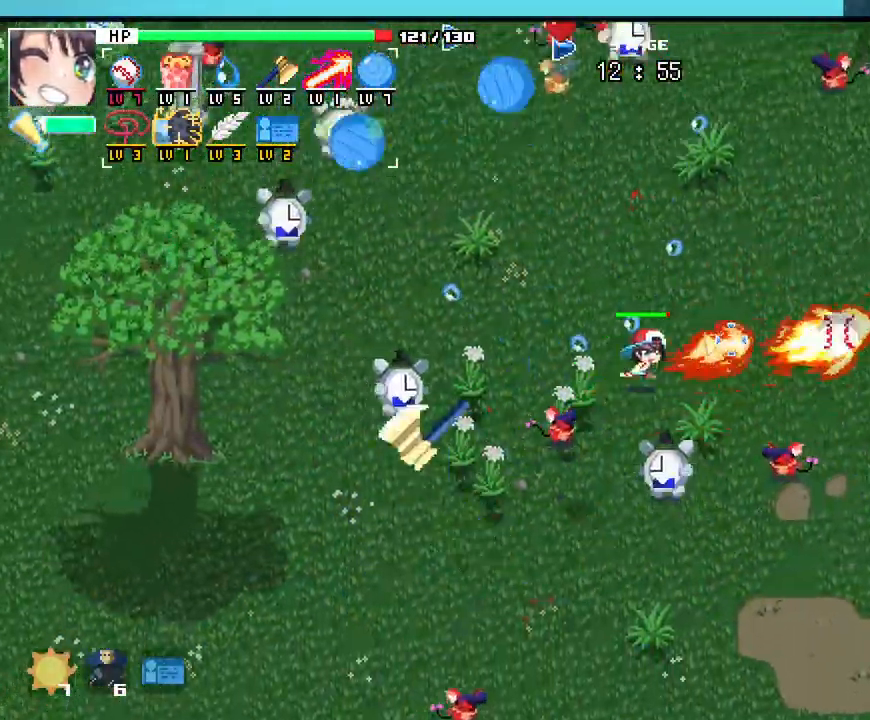
{"keys": ["a"], "mouse": [], "events": [[383, "a", "down"], [450, "w", "up"]]}
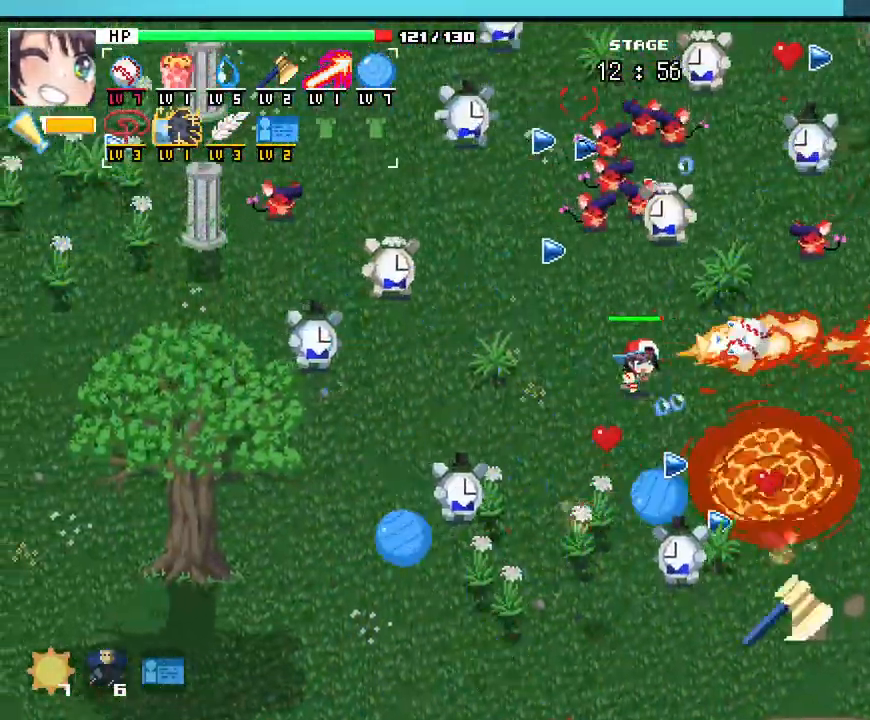
{"keys": ["s"], "mouse": []}
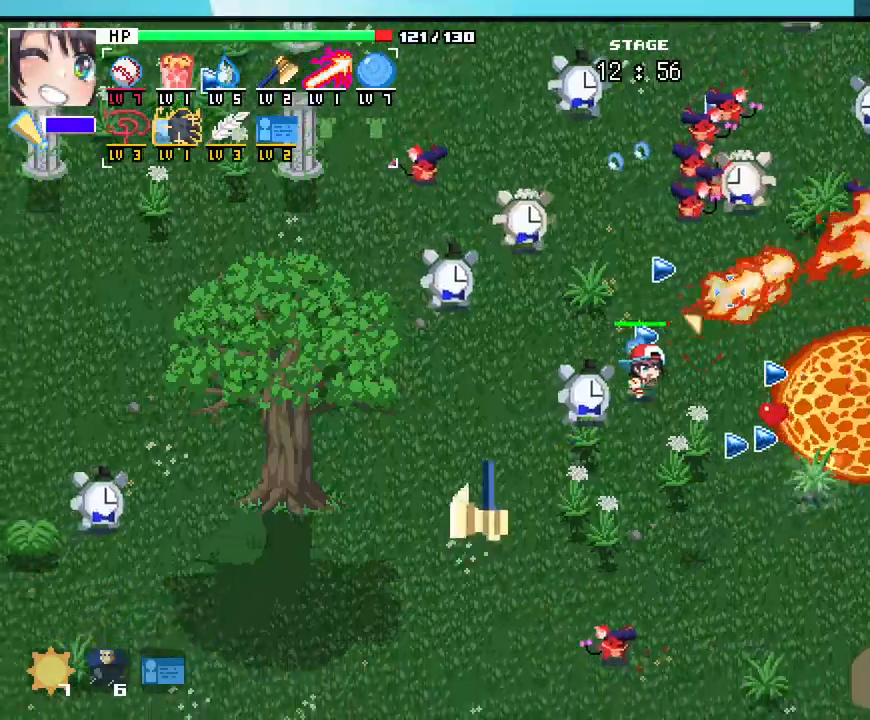
{"keys": ["s"], "mouse": [], "events": []}
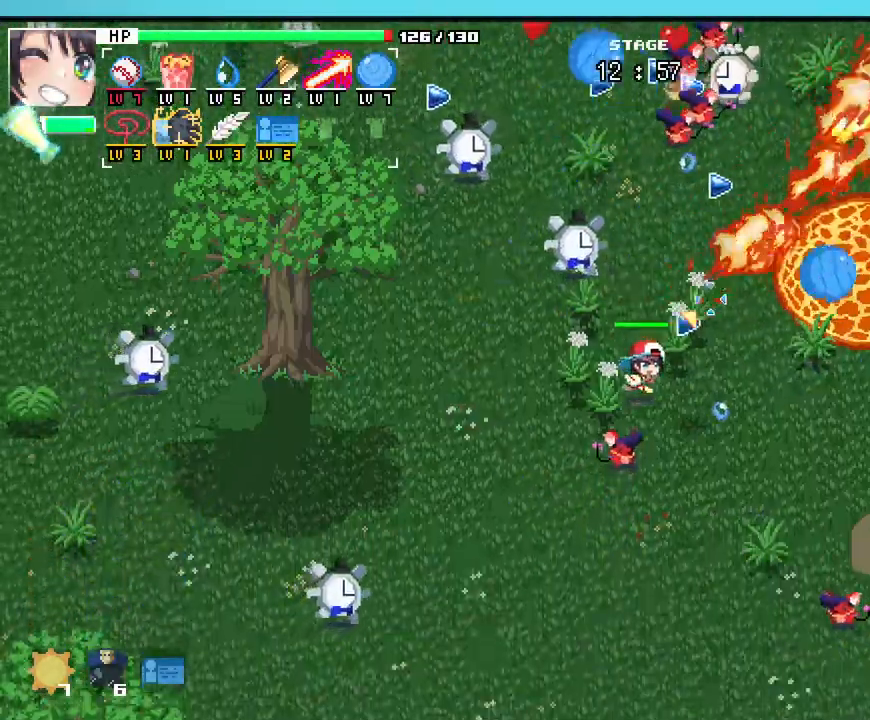
{"keys": ["d", "s"], "mouse": [], "events": [[233, "d", "down"]]}